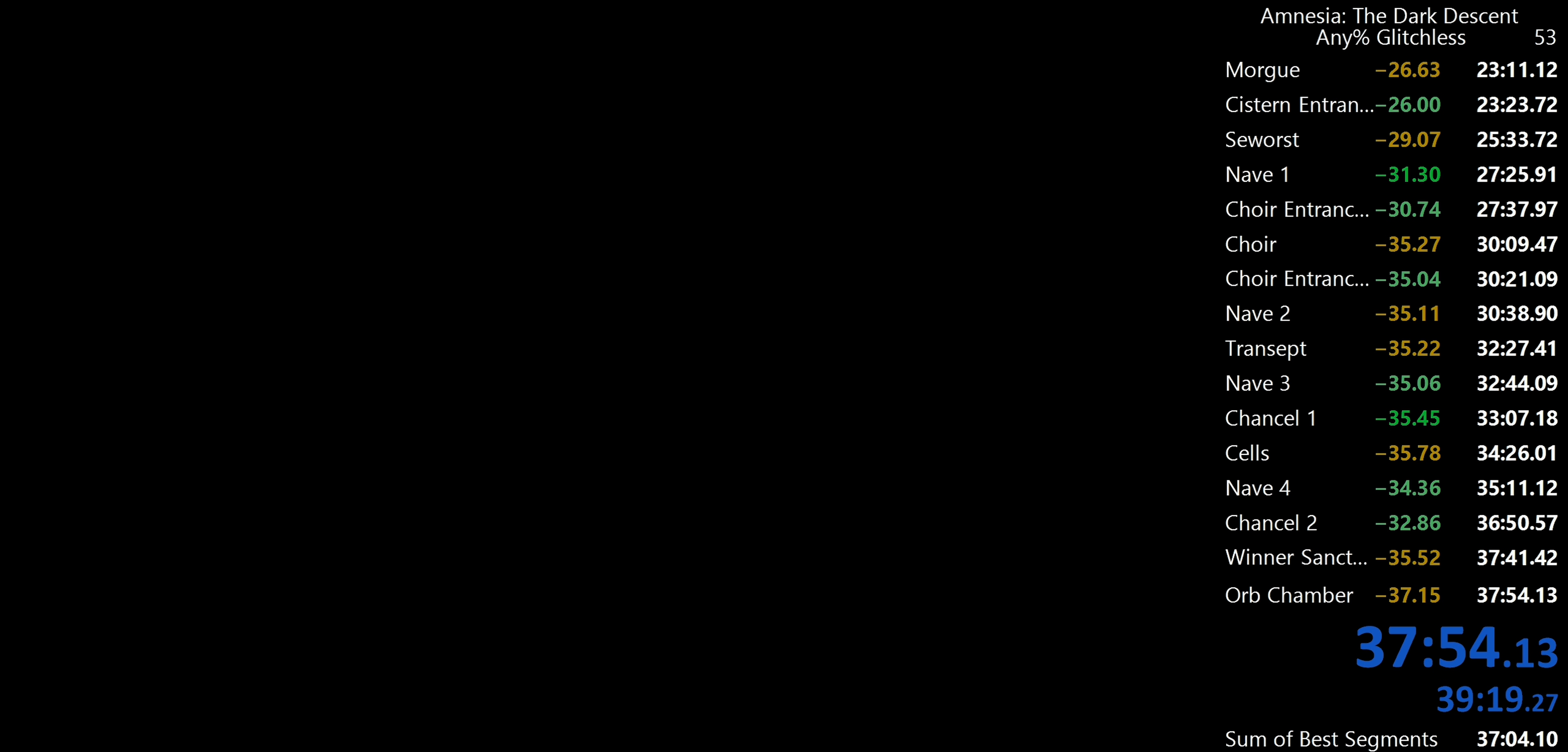
Gameplay with keyboard and mouse; each line is a JSON object with the keys and mouse buttons held at the frame after it. "events" lists presses ("down") and releases ("up") of "a", "c", "d", "e", "f", "q", "r", "s", "shift", "space", "tab", "w", "mouse_left", "mouse_middle", "mouse_right", "mouse_wheel_up" and "mouse_wheel_down" between this image and that frame as [ms after this image, input, new state], when the widget could be followed in between. "mouse_left", "mouse_middle", "mouse_right", "mouse_wheel_up", "mouse_wheel_down" = the "left", "middle", "right", "wheel_up", "wheel_down" buttons of the "mouse" list. No other keys are recorded. Mouse movement is not recorded.
{"keys": ["shift", "w"], "mouse": [], "events": []}
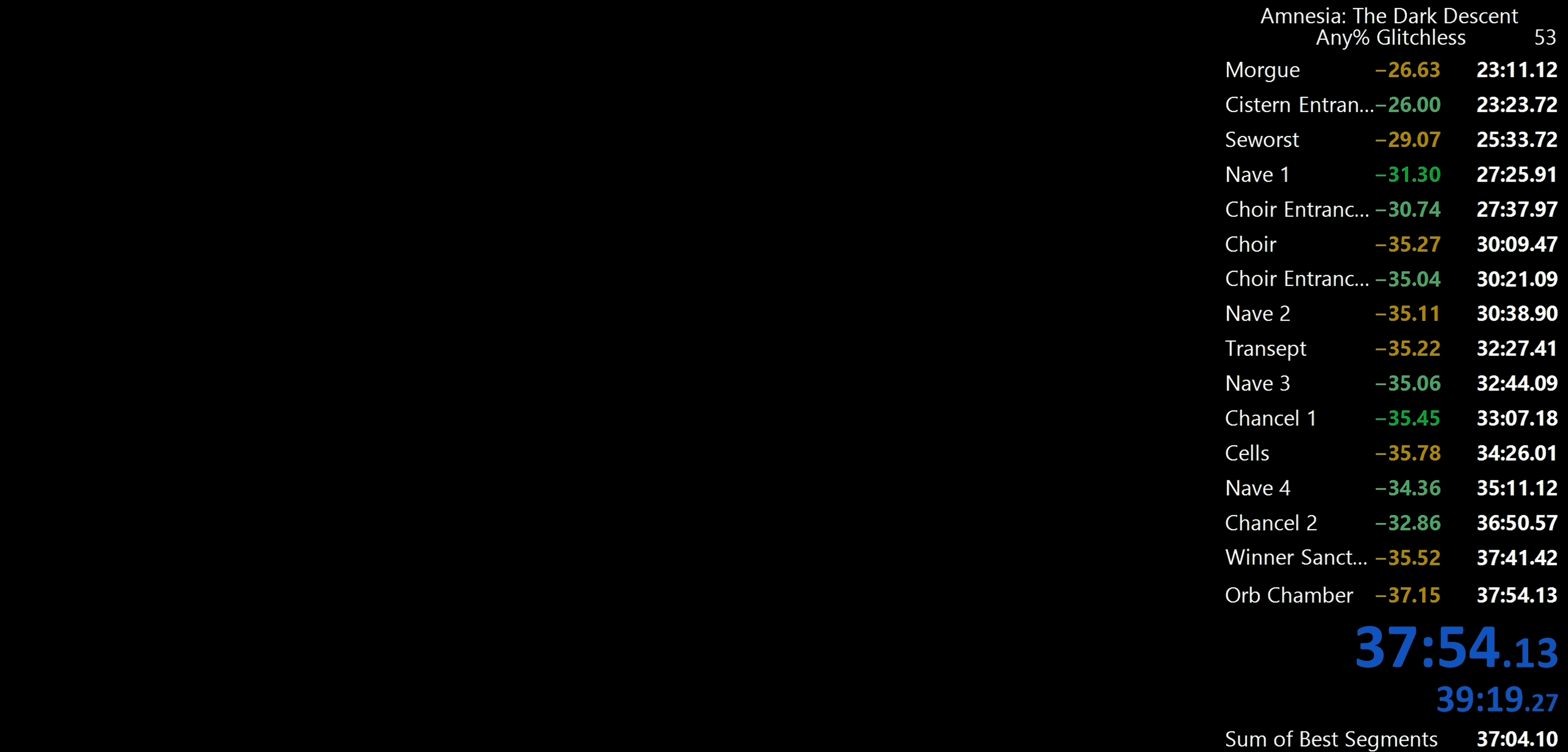
{"keys": ["shift", "w"], "mouse": [], "events": []}
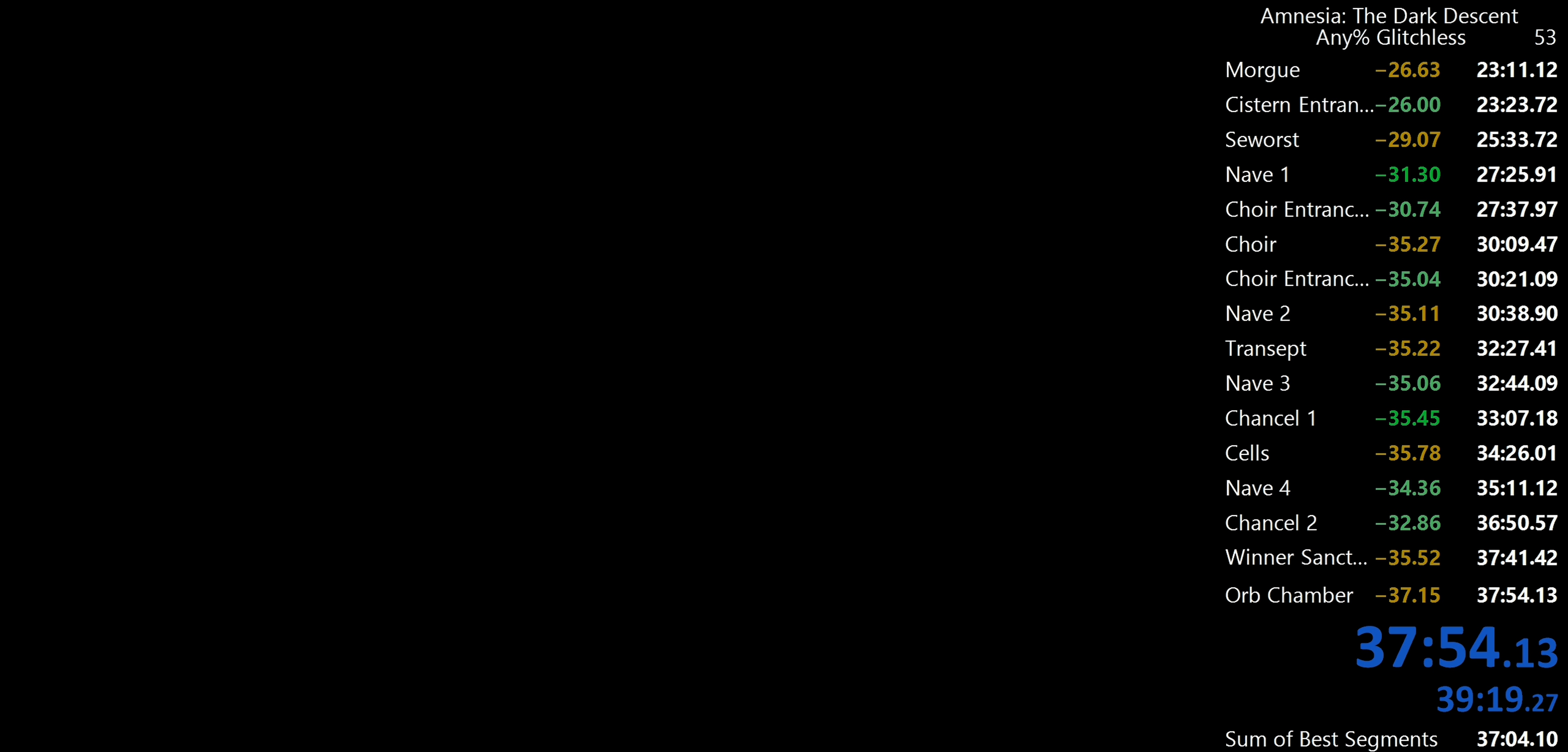
{"keys": ["shift", "w"], "mouse": [], "events": []}
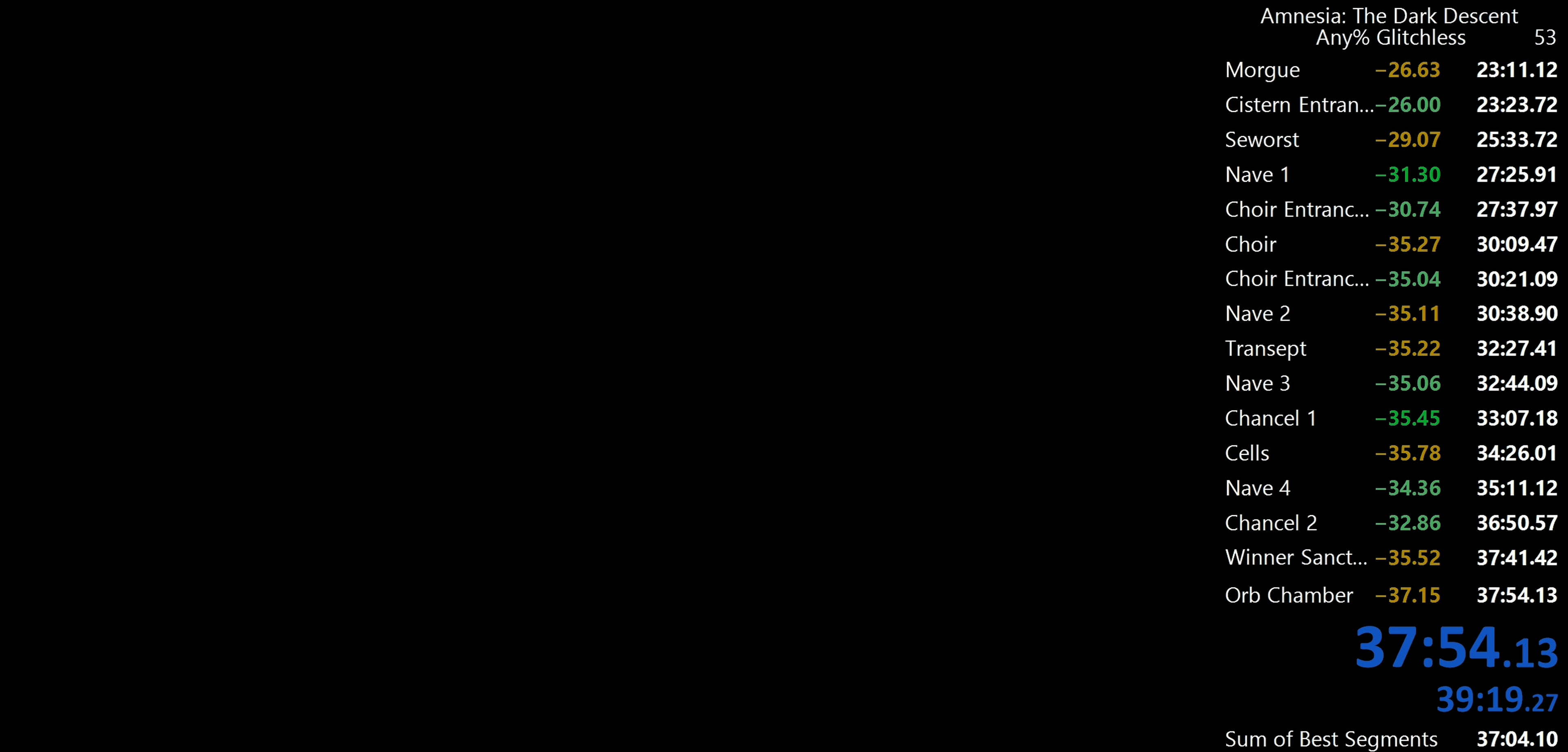
{"keys": ["shift", "w"], "mouse": [], "events": []}
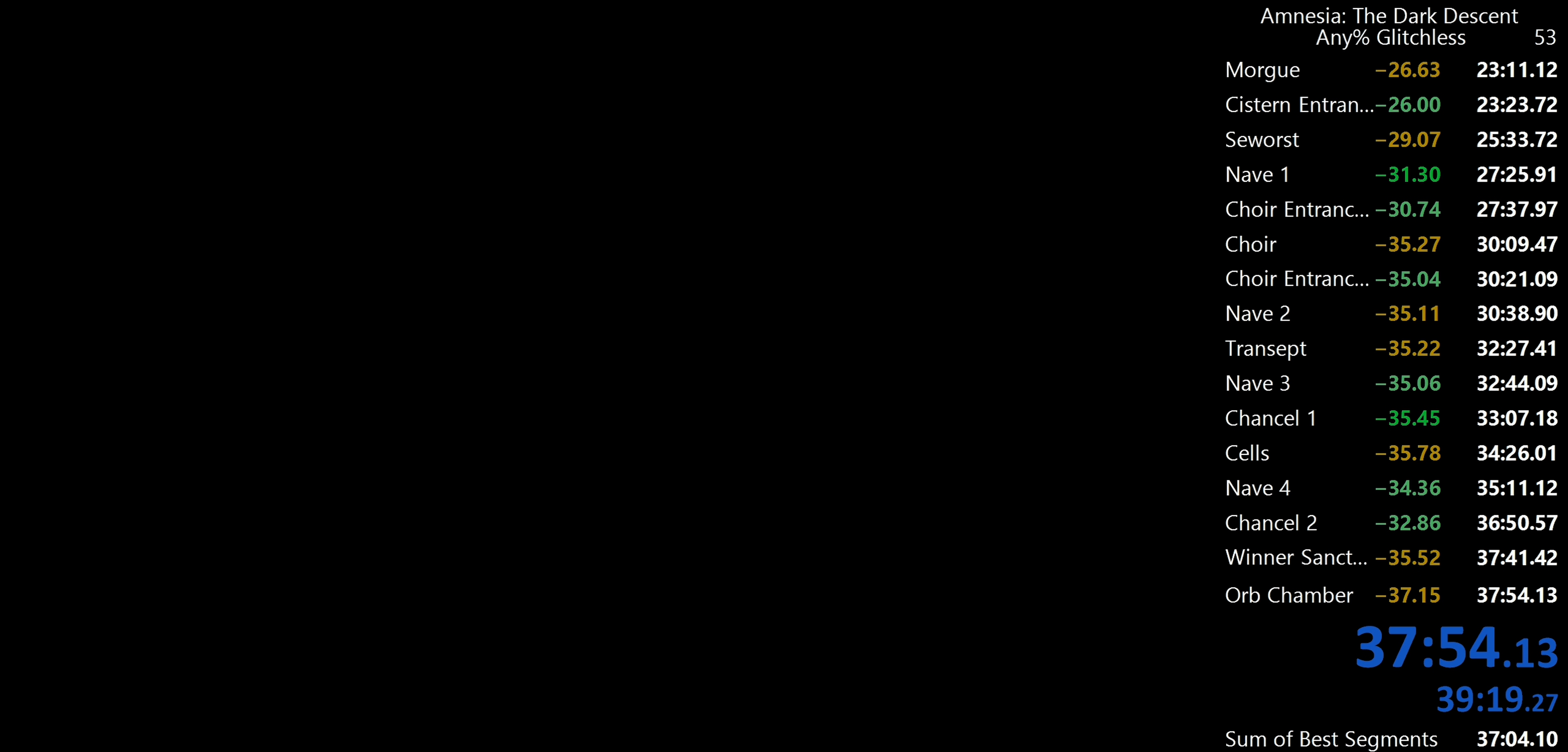
{"keys": ["shift", "w"], "mouse": [], "events": []}
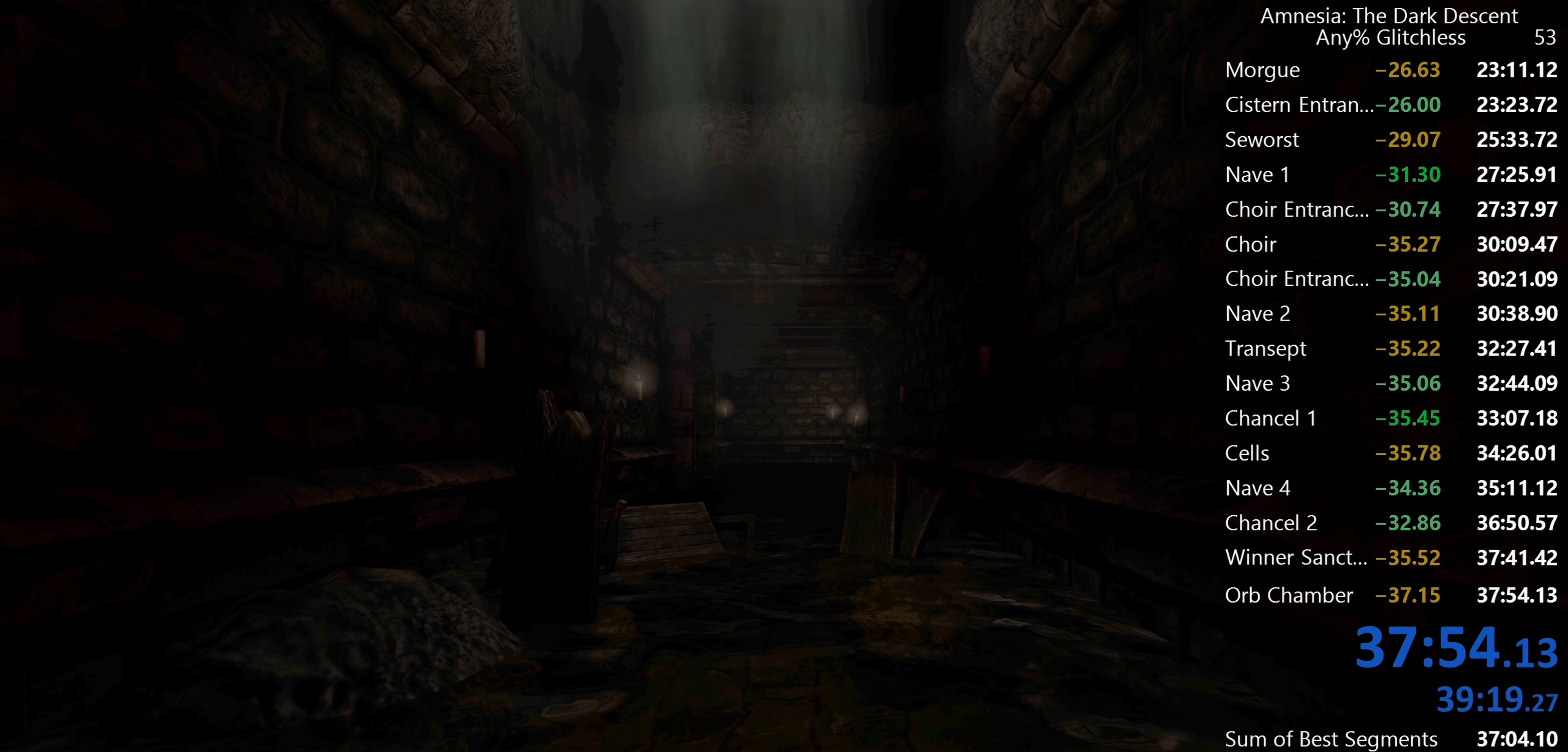
{"keys": ["shift", "w"], "mouse": [], "events": []}
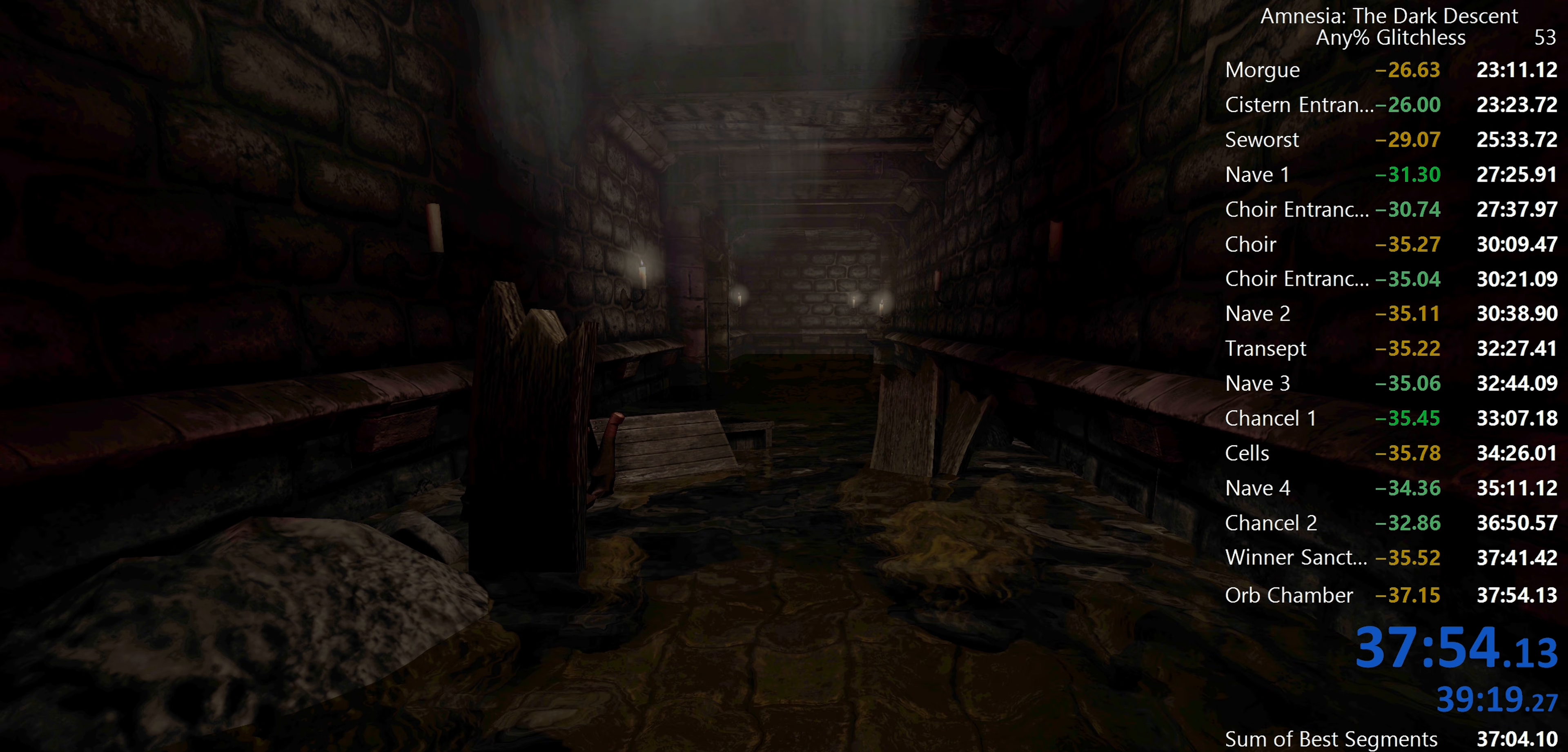
{"keys": ["shift", "w"], "mouse": [], "events": []}
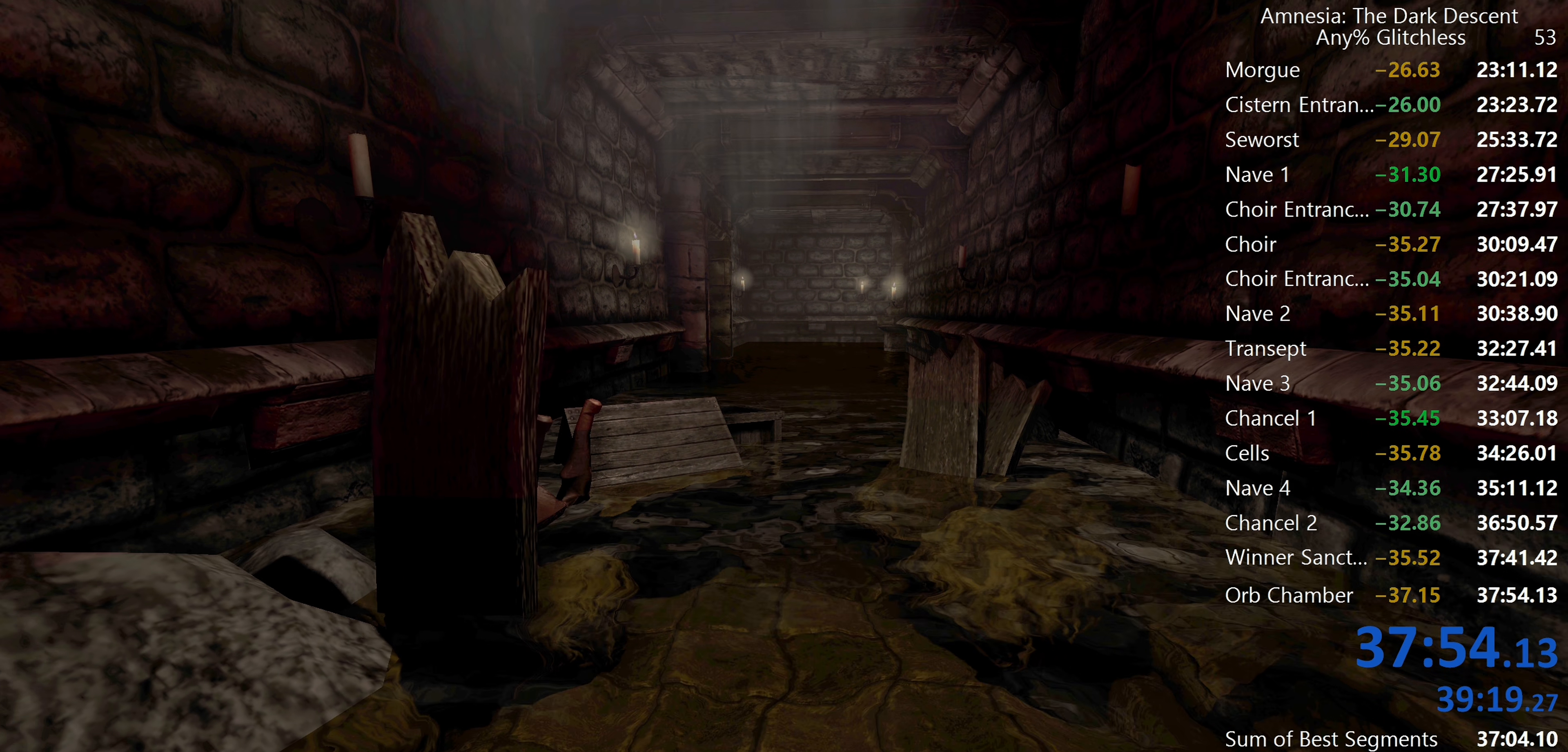
{"keys": ["shift", "w"], "mouse": [], "events": []}
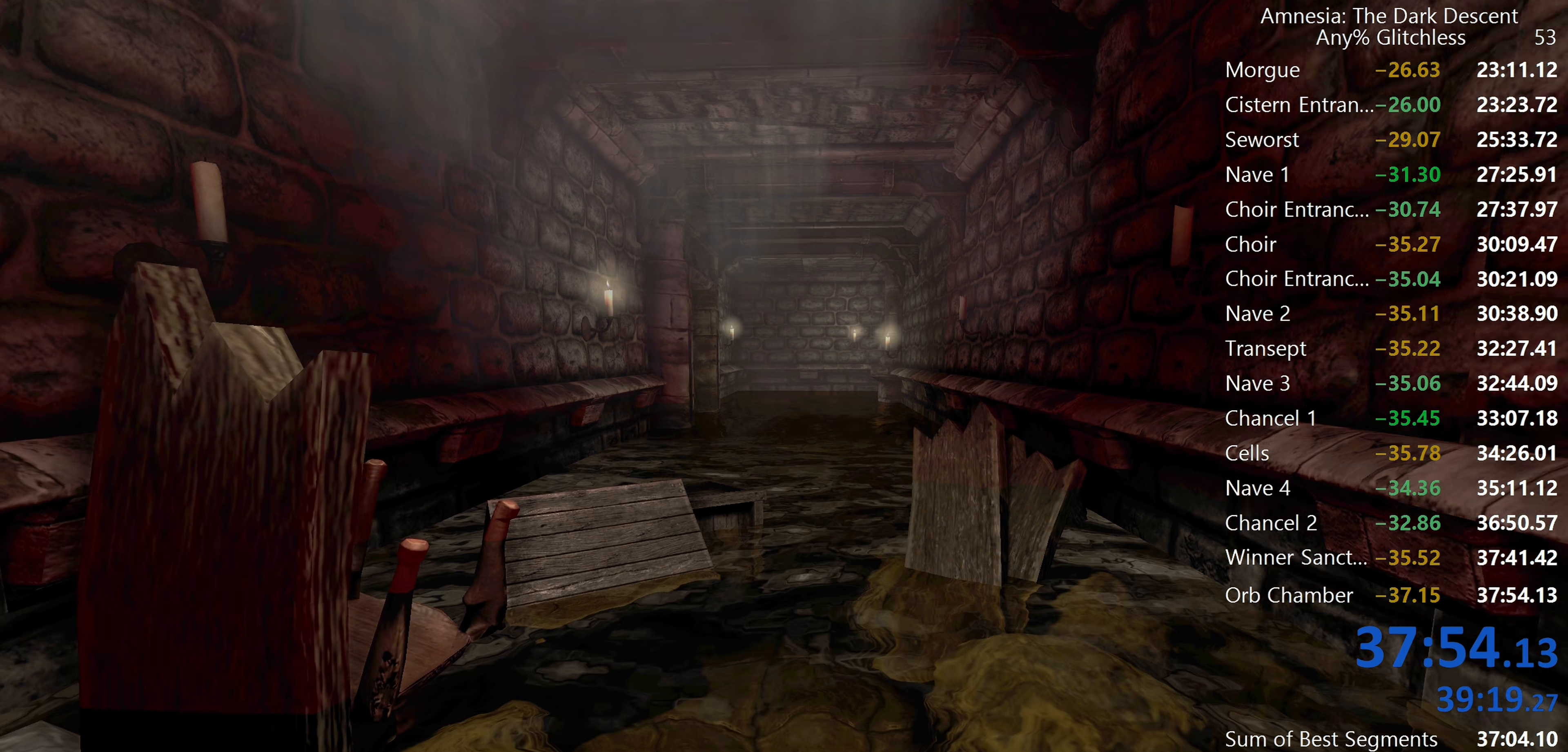
{"keys": ["shift", "w"], "mouse": [], "events": []}
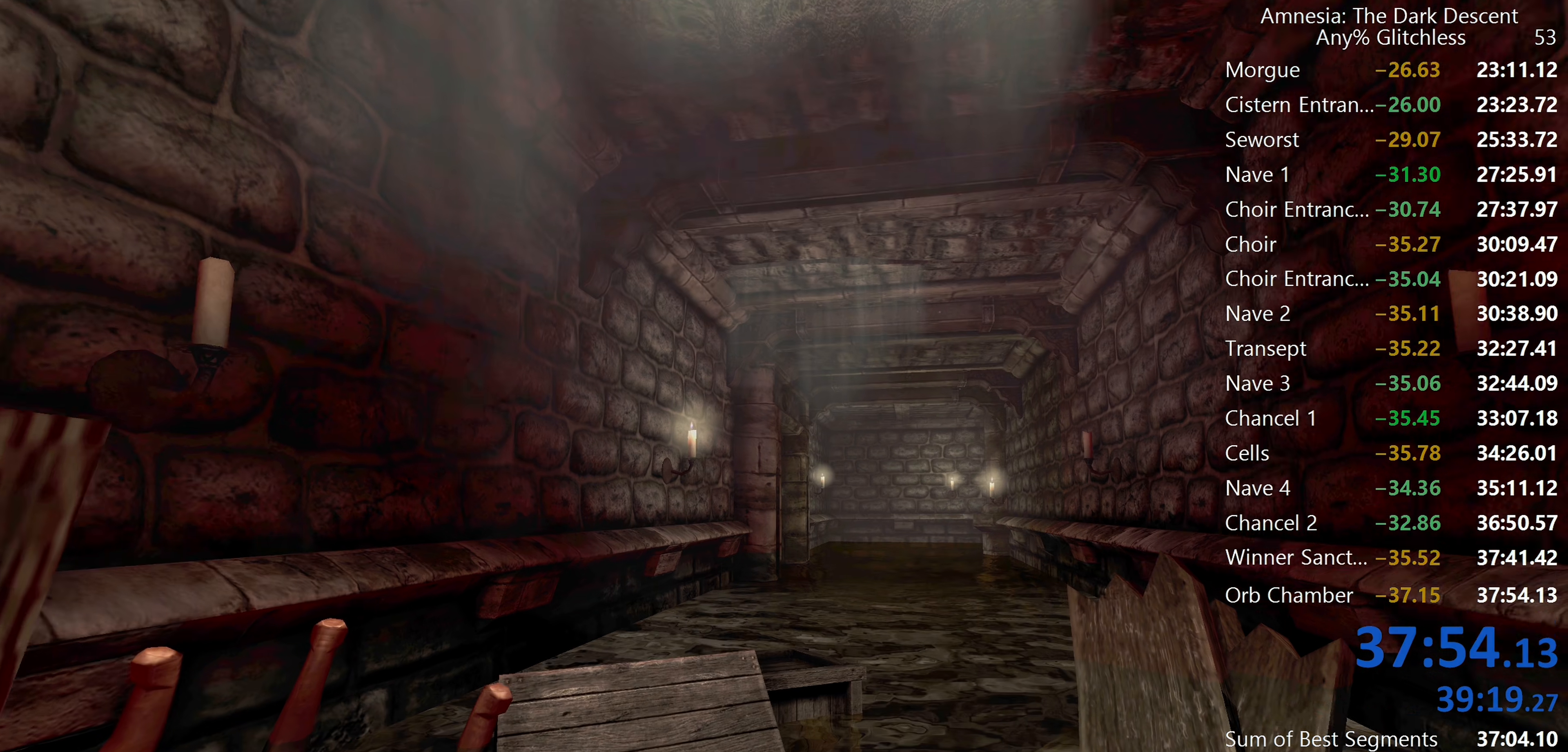
{"keys": ["shift", "w"], "mouse": [], "events": []}
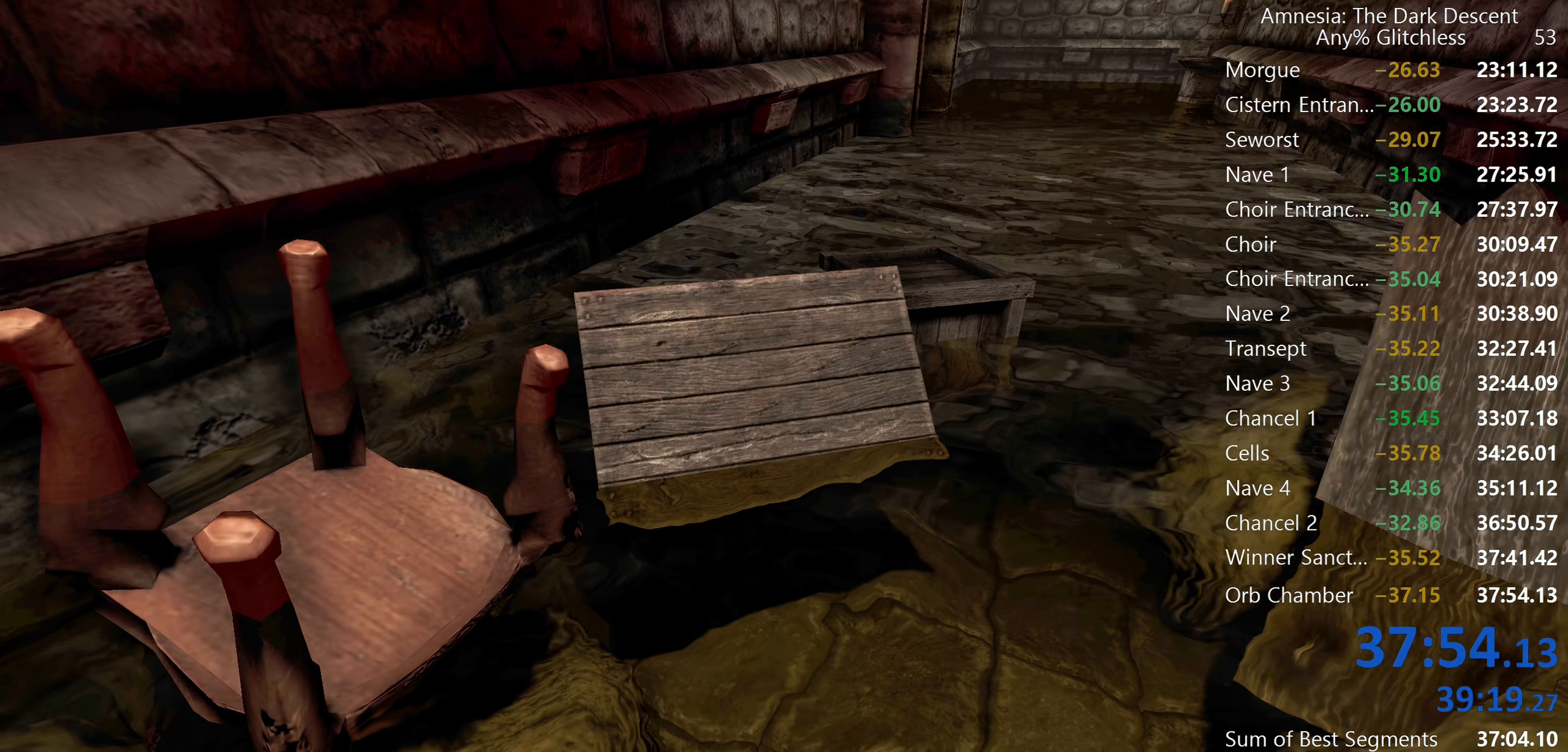
{"keys": ["a", "s", "shift"], "mouse": ["left"], "events": [[217, "w", "up"], [267, "mouse_left", "down"], [317, "s", "down"], [350, "a", "down"]]}
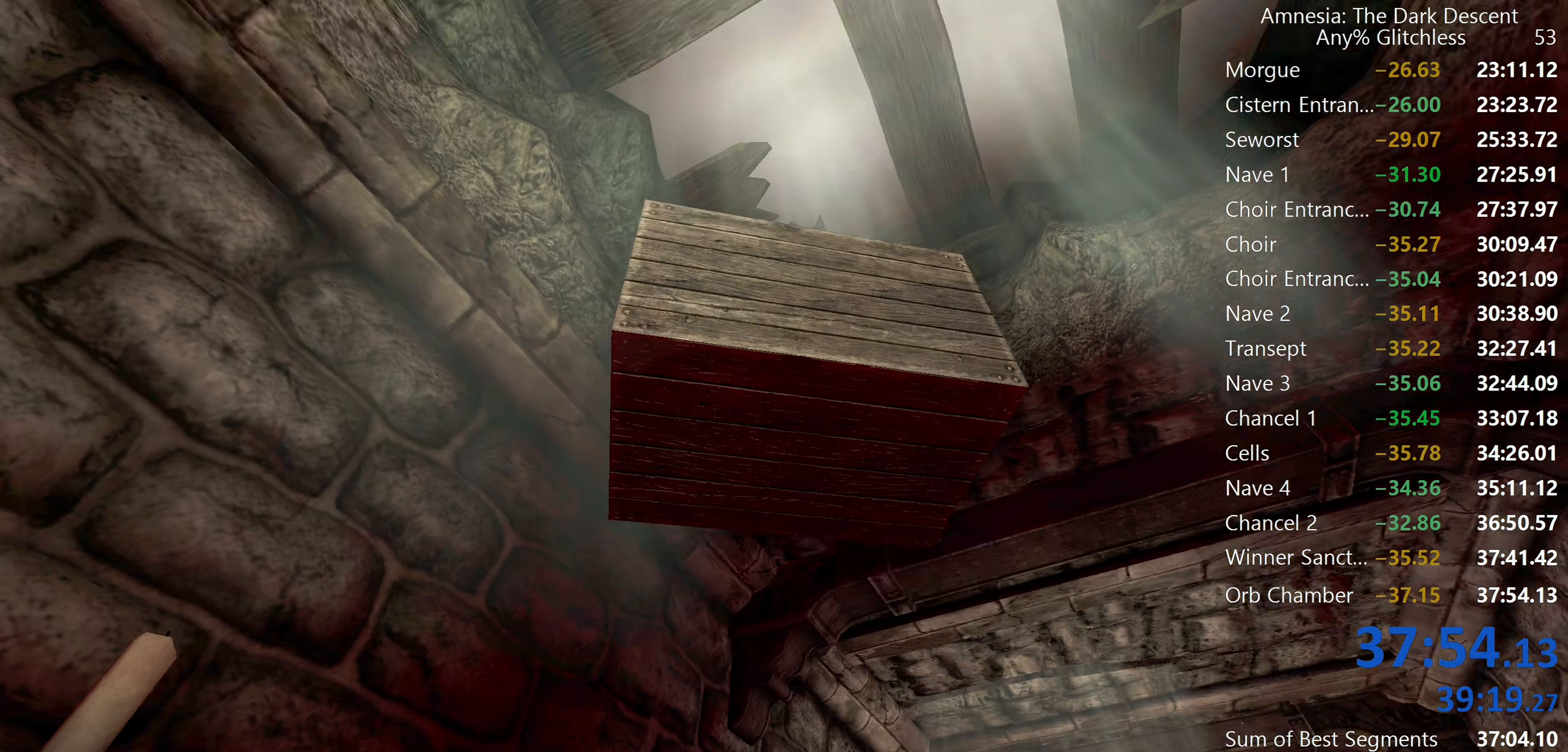
{"keys": ["s", "shift"], "mouse": ["left"], "events": [[50, "a", "up"]]}
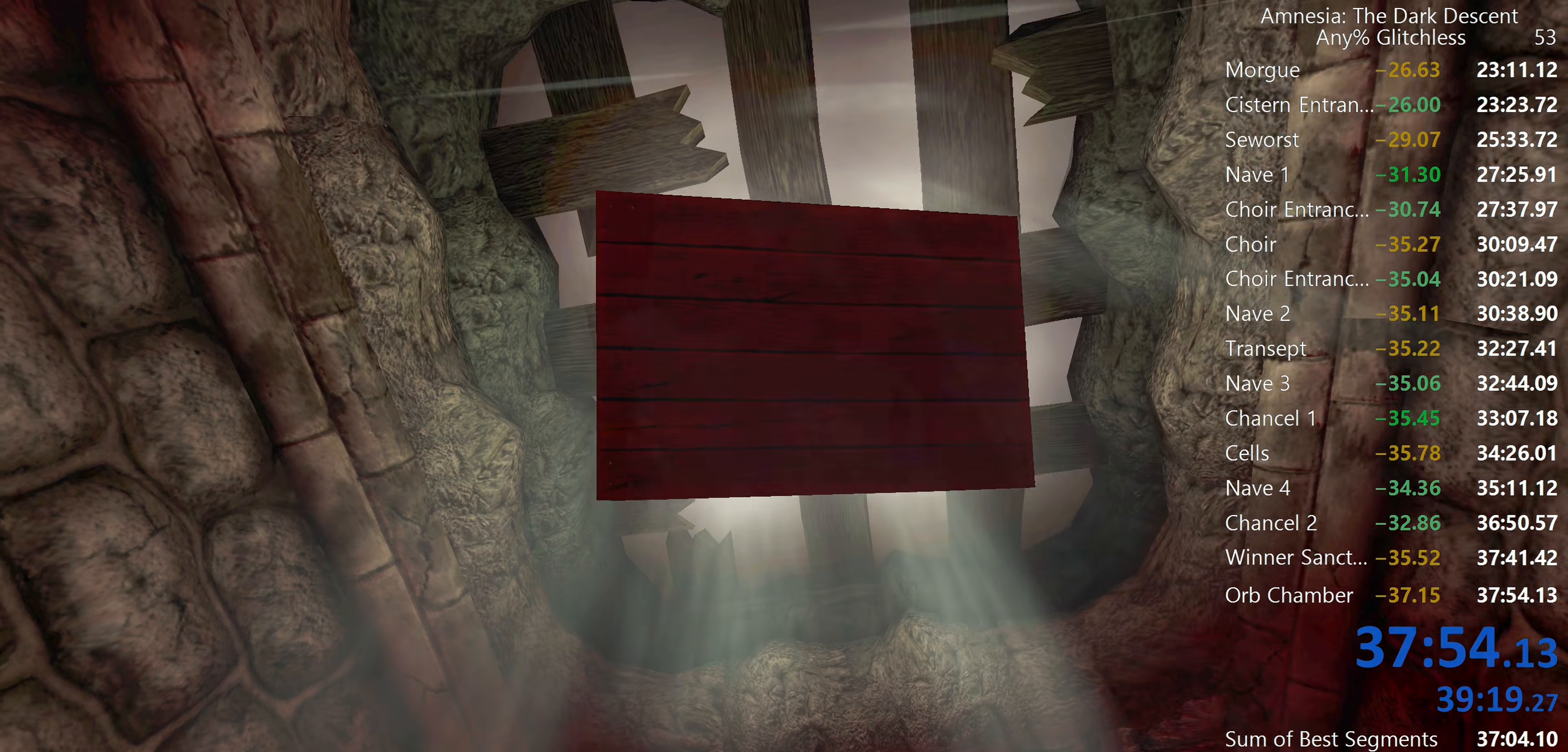
{"keys": ["shift", "w"], "mouse": [], "events": [[17, "mouse_right", "down"], [100, "mouse_left", "up"], [100, "mouse_right", "up"], [100, "s", "up"], [434, "w", "down"]]}
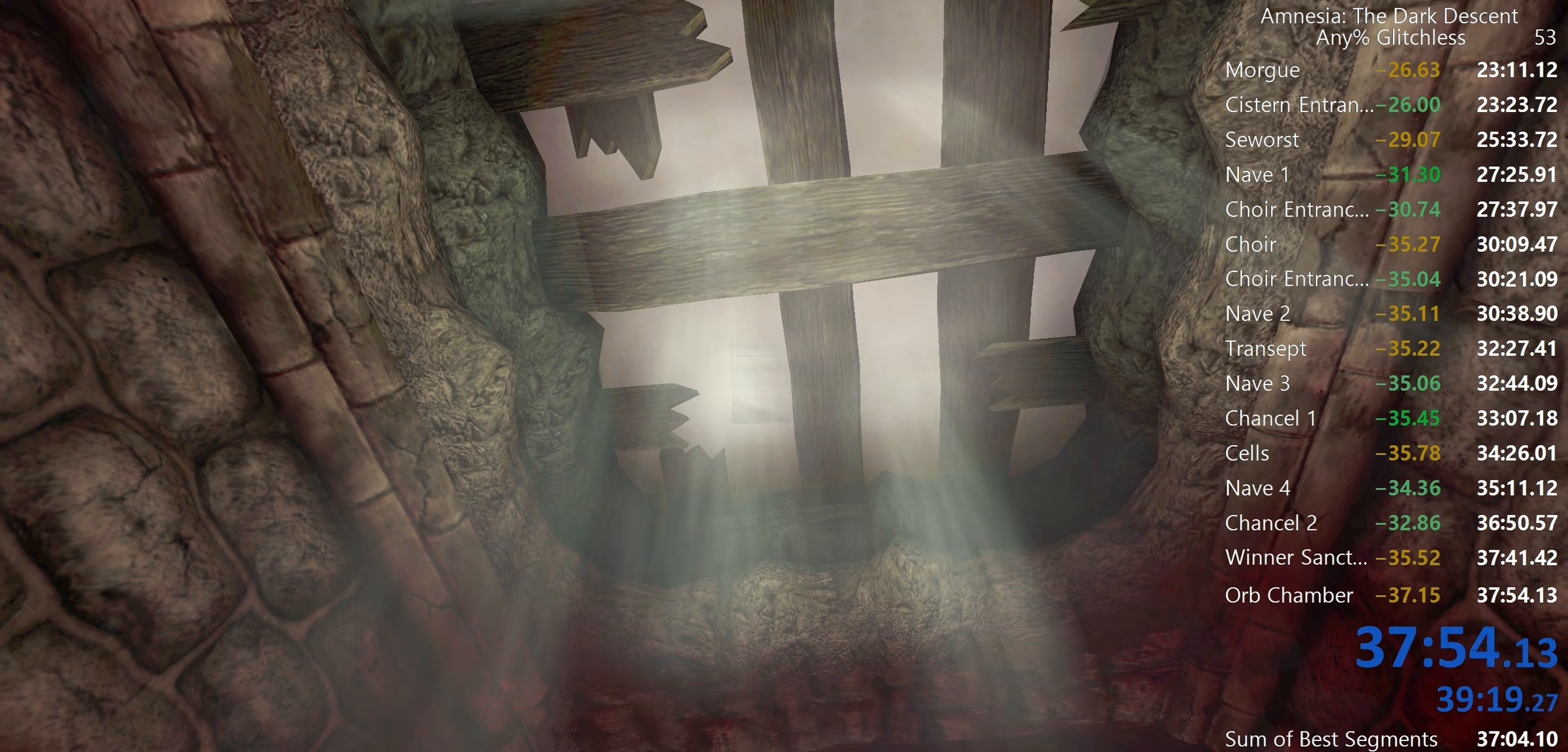
{"keys": ["shift"], "mouse": [], "events": [[317, "w", "up"]]}
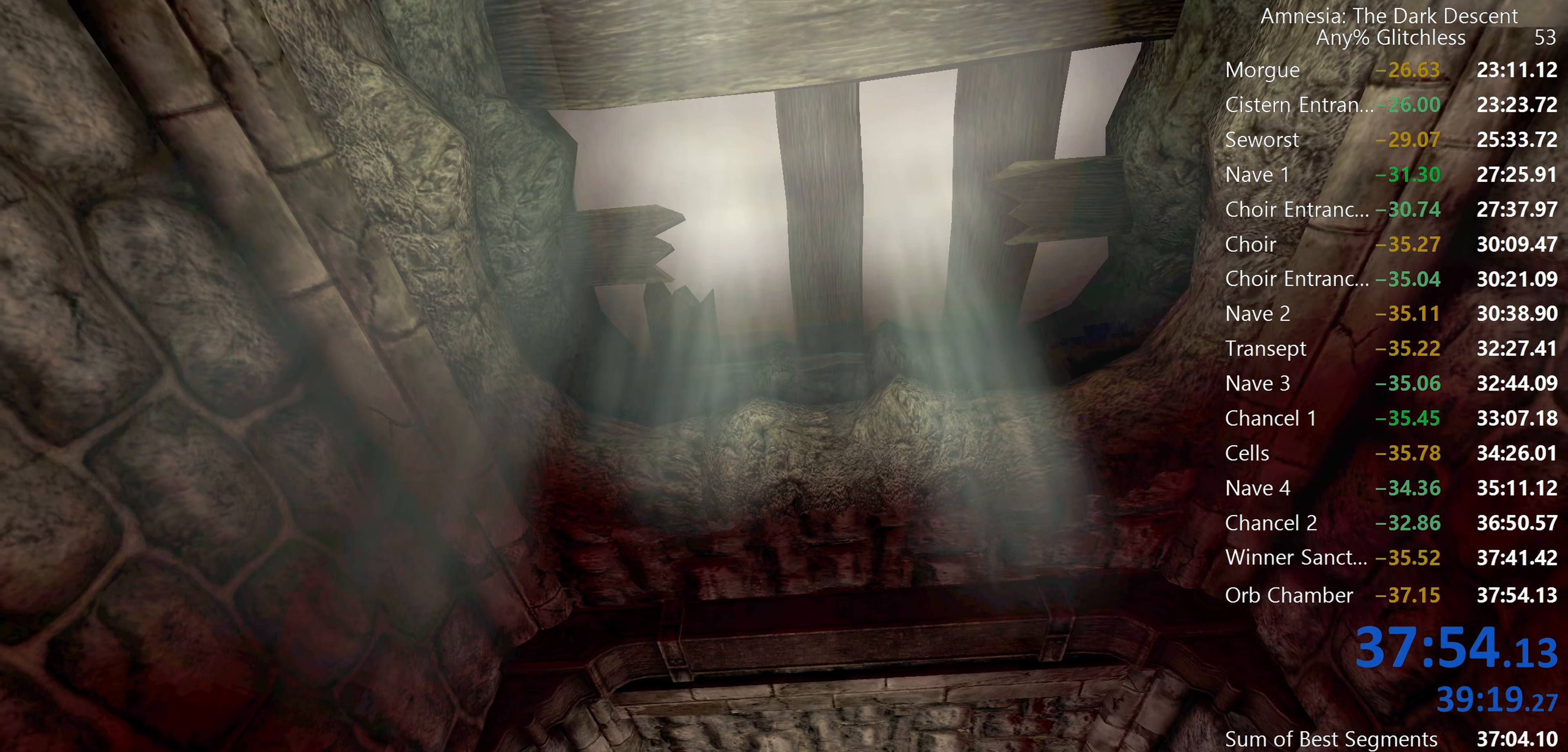
{"keys": ["shift"], "mouse": [], "events": []}
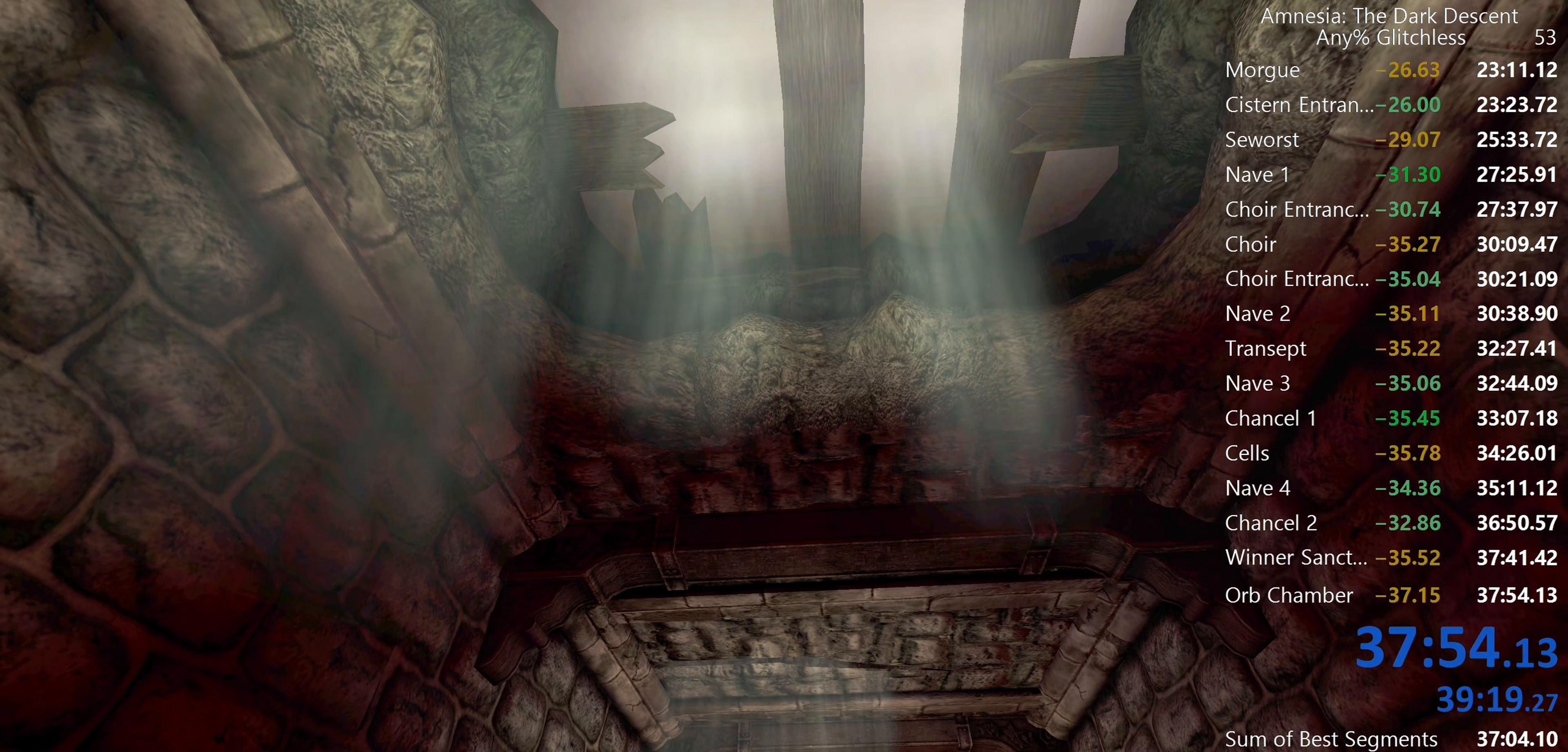
{"keys": ["shift", "w"], "mouse": [], "events": [[300, "w", "down"]]}
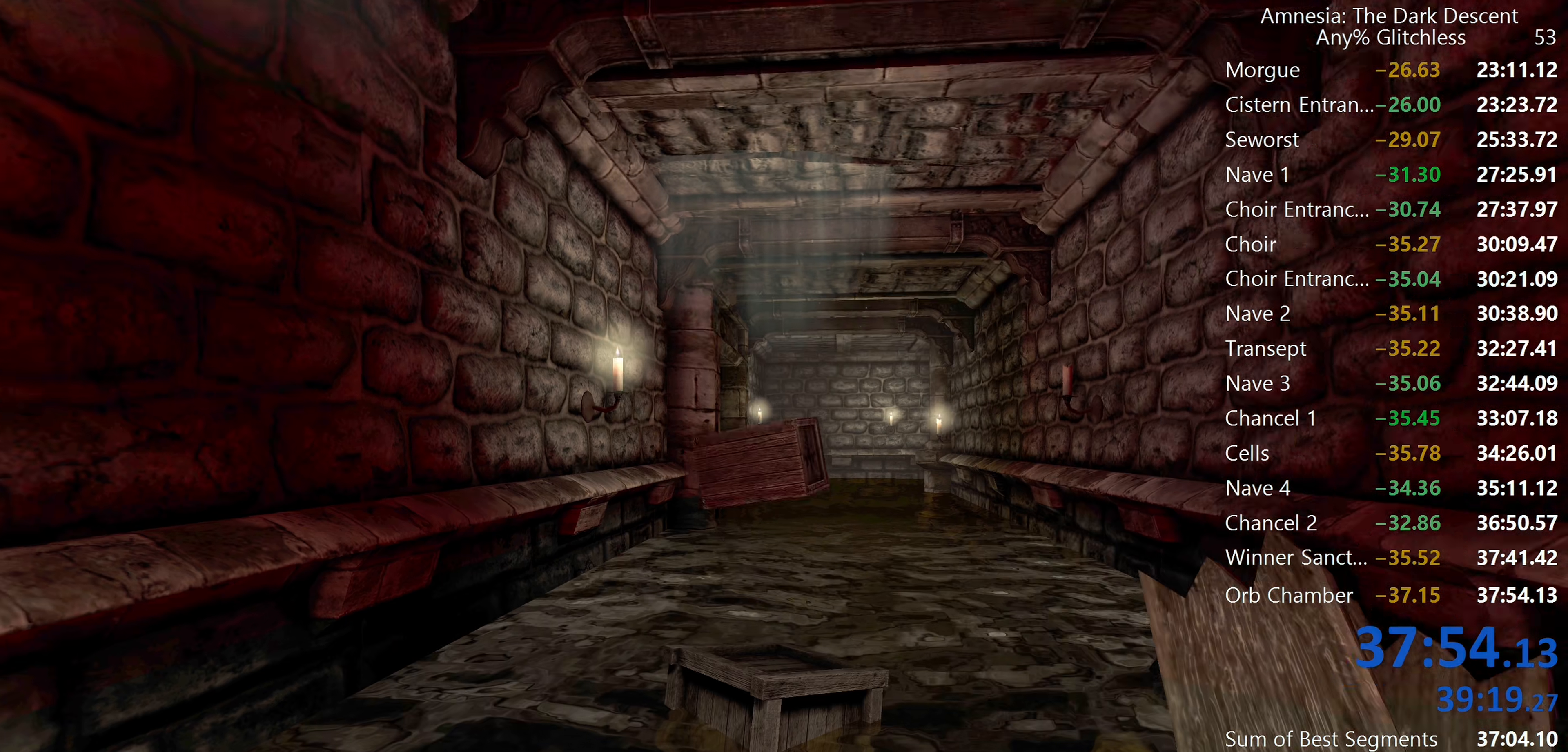
{"keys": ["shift", "w"], "mouse": [], "events": []}
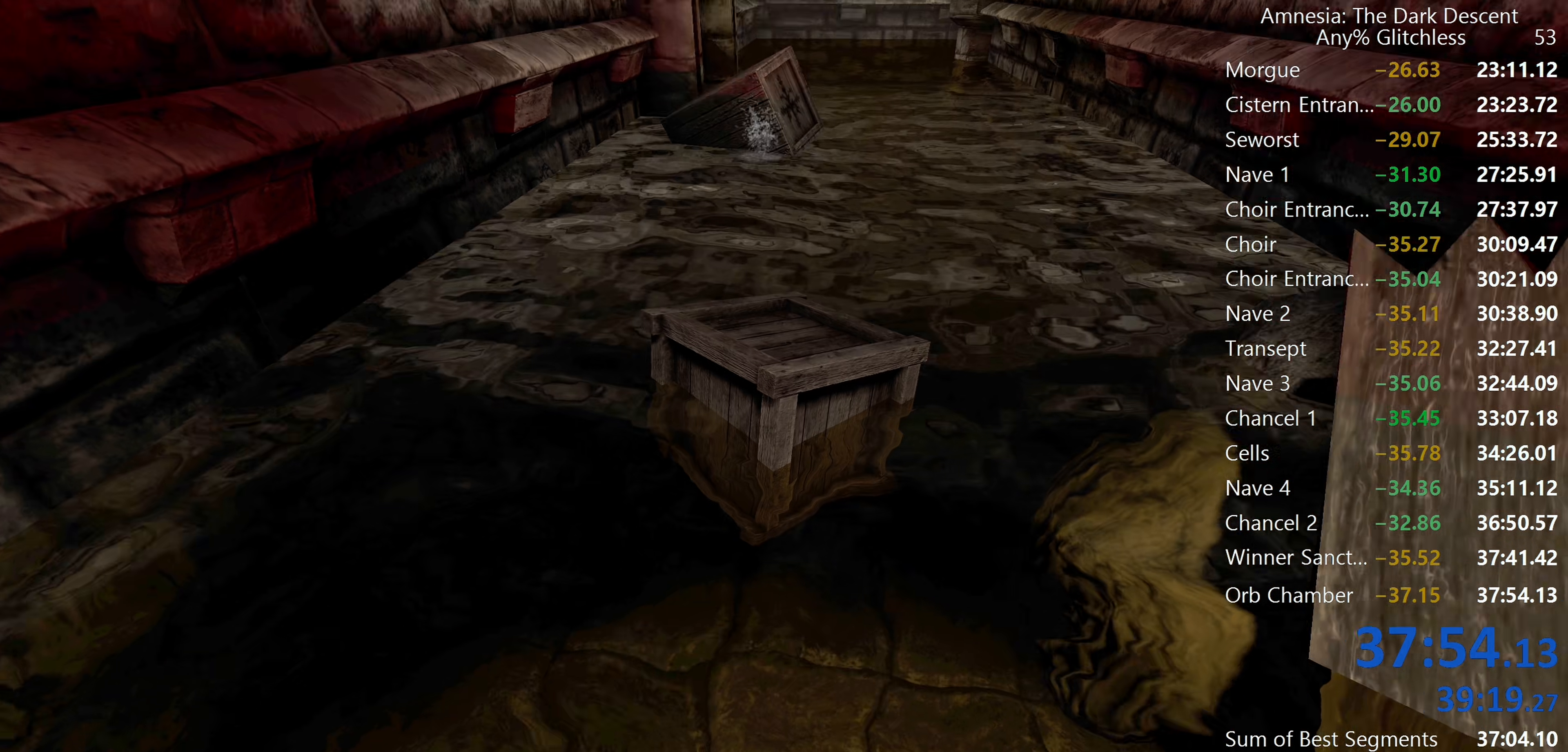
{"keys": ["s", "shift"], "mouse": ["left"], "events": [[134, "w", "up"], [234, "mouse_left", "down"], [234, "s", "down"], [284, "a", "down"], [417, "a", "up"]]}
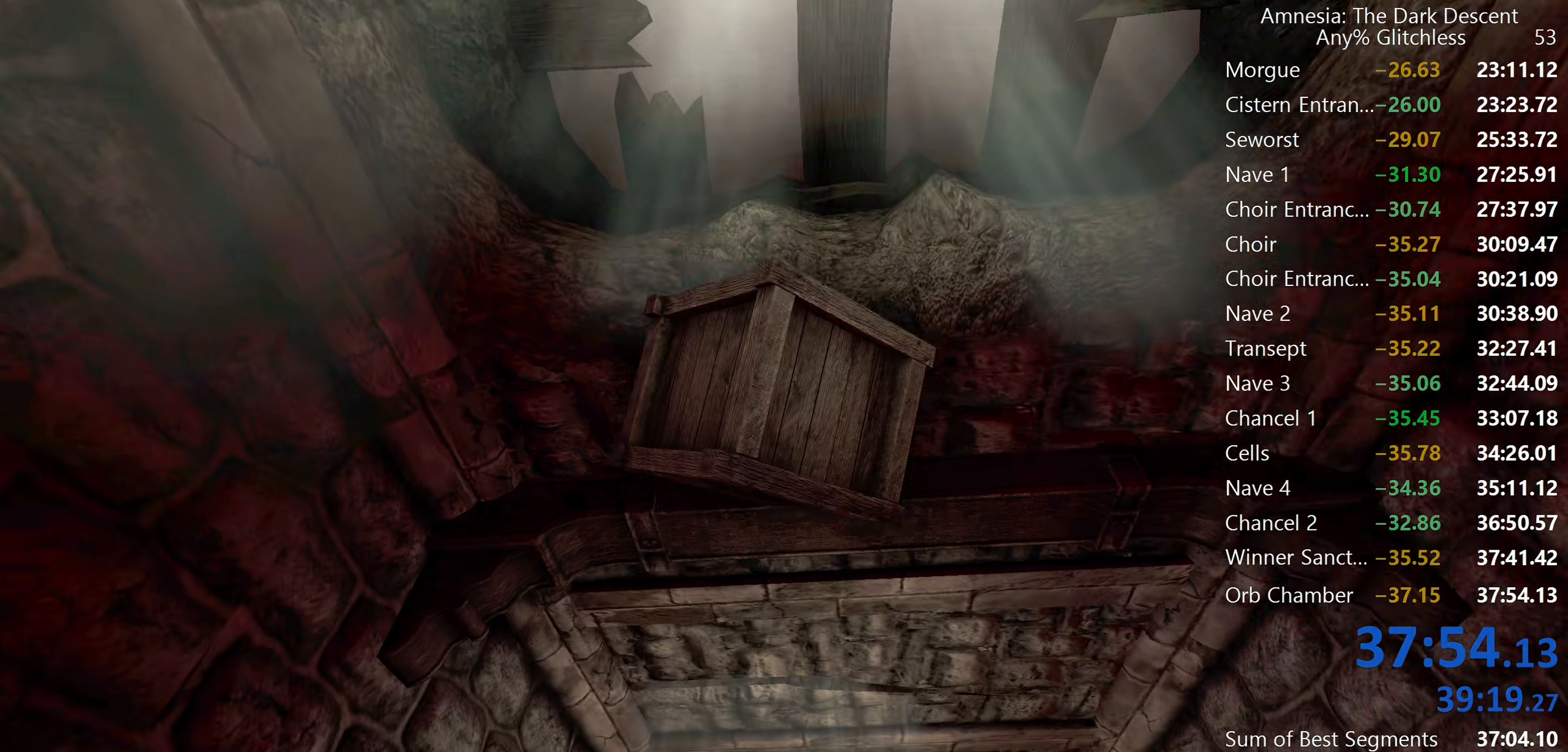
{"keys": ["shift"], "mouse": [], "events": [[334, "mouse_right", "down"], [434, "mouse_left", "up"], [434, "mouse_right", "up"], [434, "s", "up"]]}
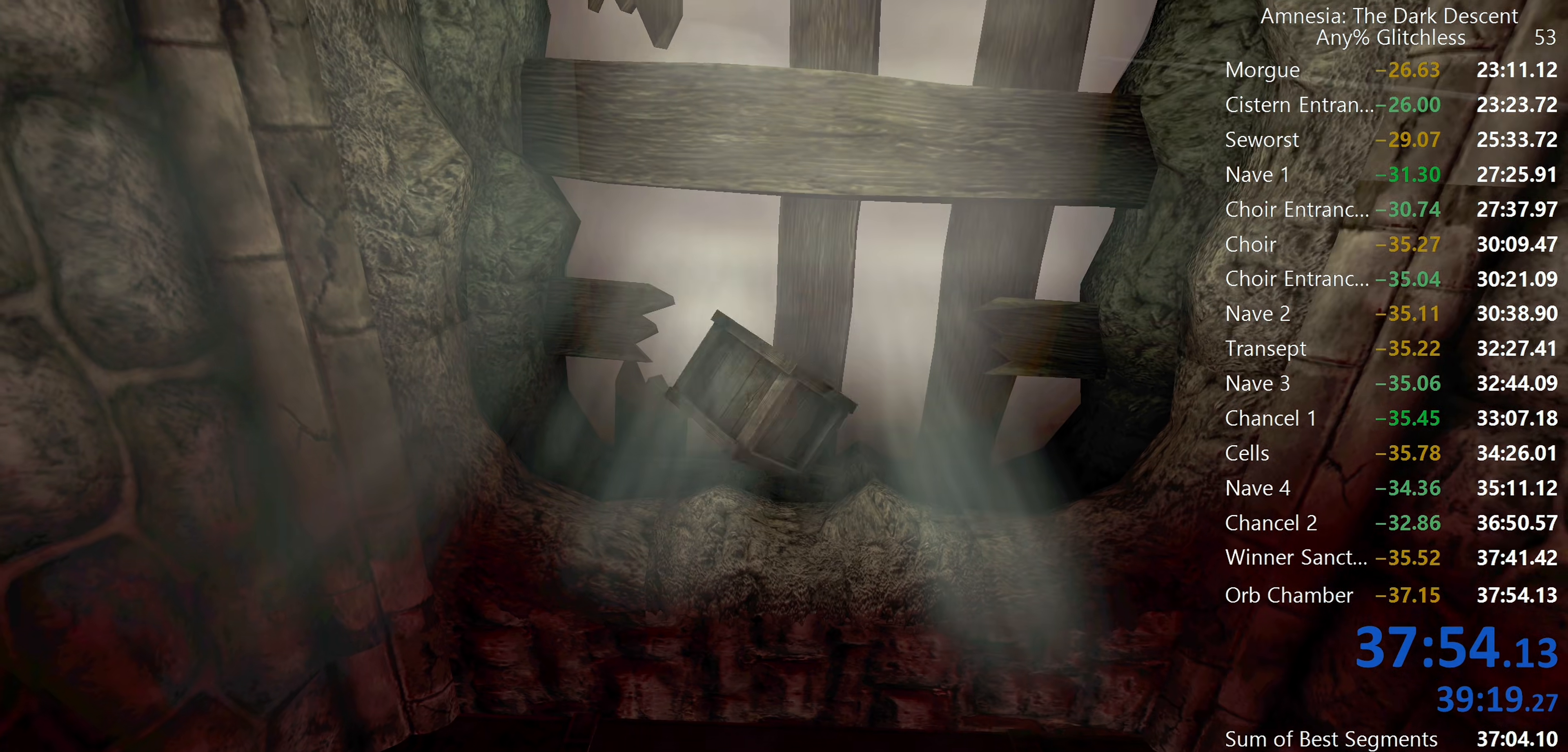
{"keys": ["shift", "w"], "mouse": [], "events": [[350, "w", "down"]]}
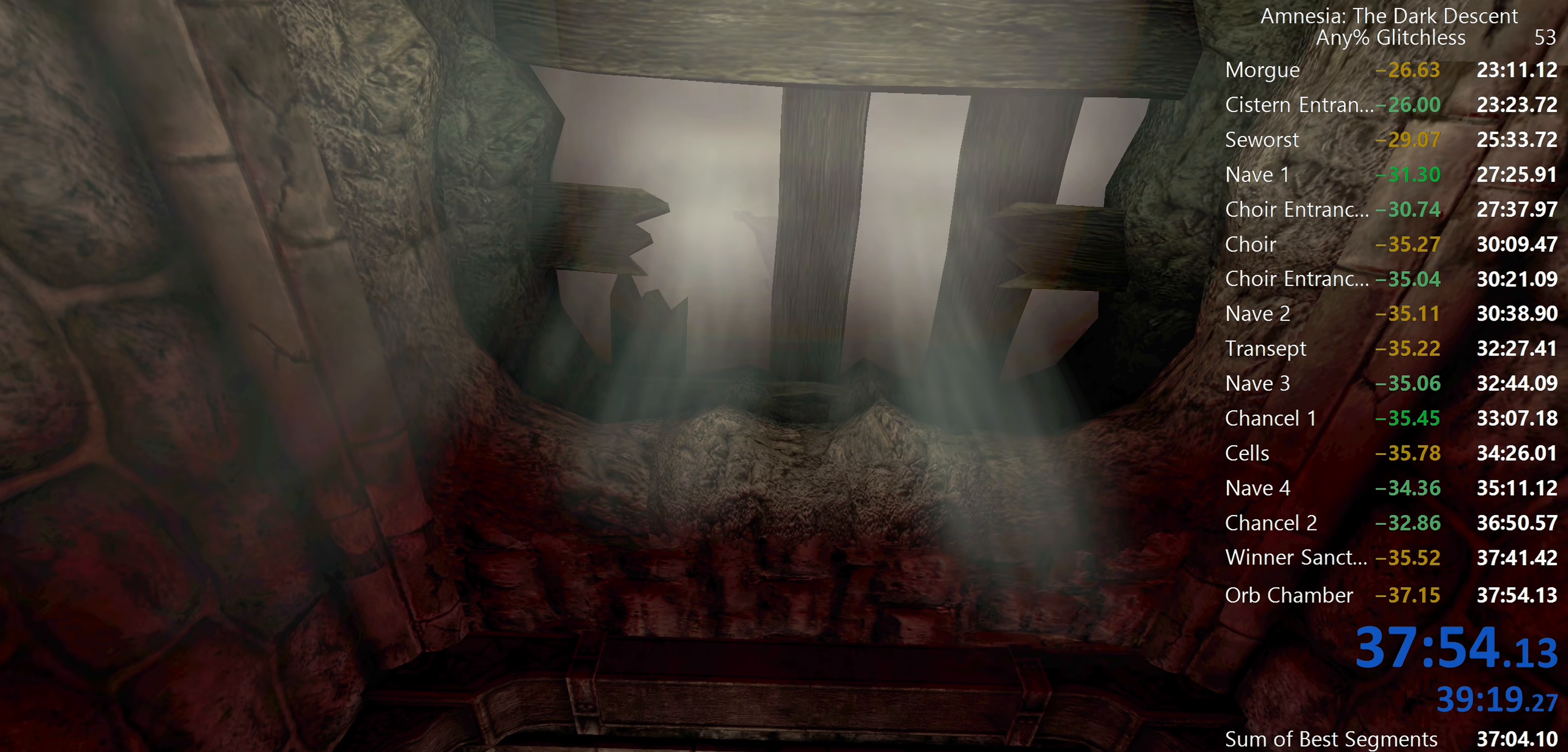
{"keys": ["shift"], "mouse": [], "events": [[134, "w", "up"]]}
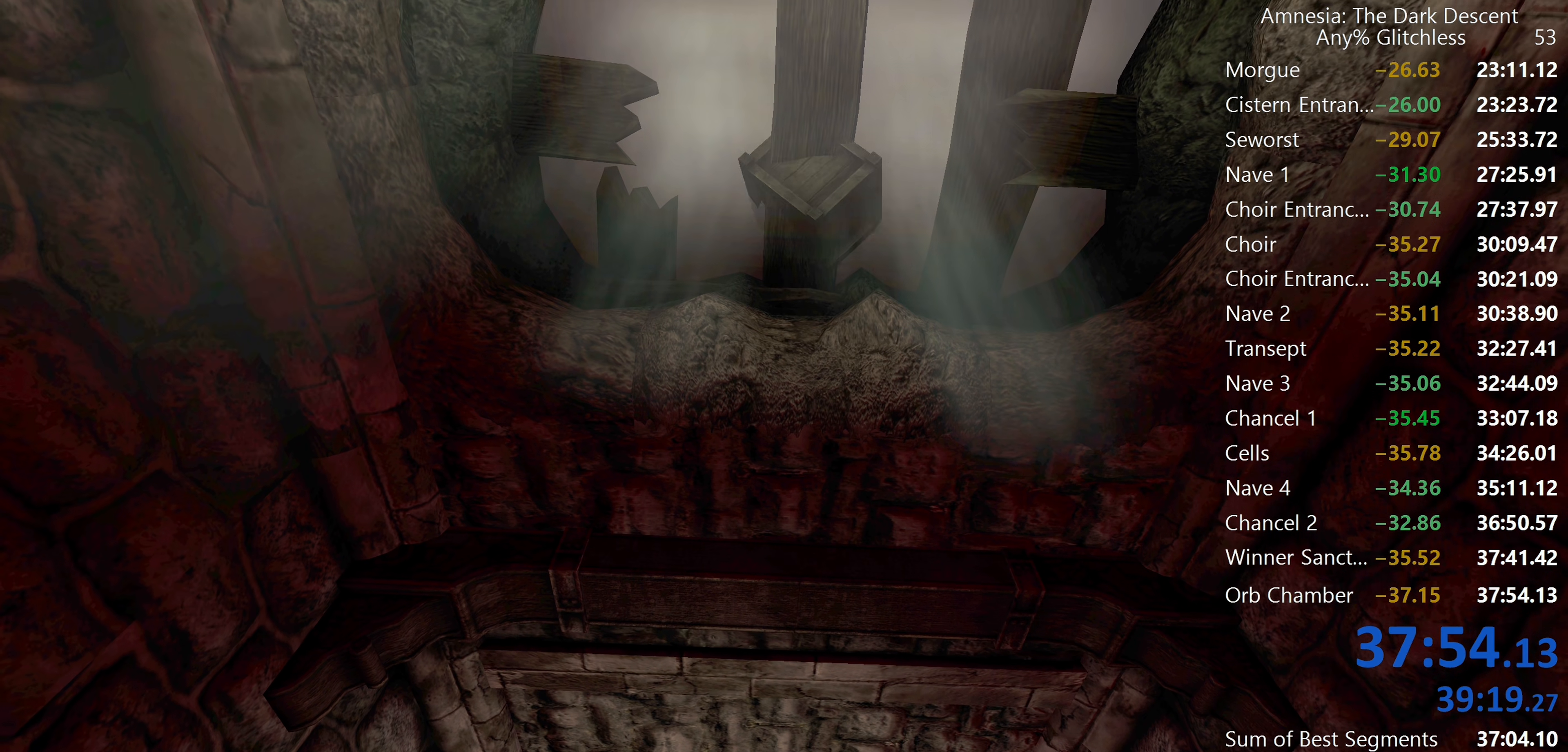
{"keys": ["shift"], "mouse": [], "events": []}
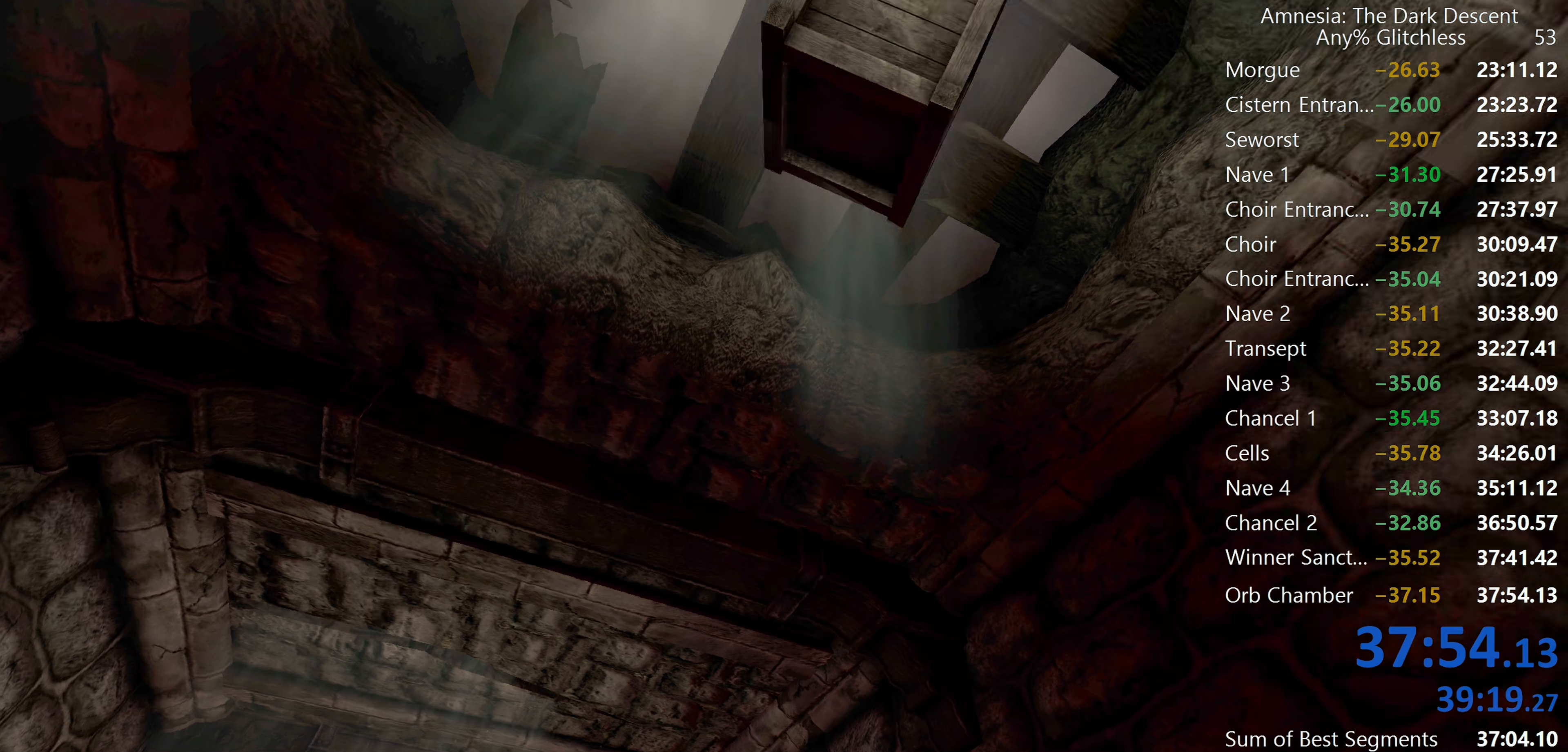
{"keys": ["d", "s", "shift"], "mouse": ["left"], "events": [[84, "s", "down"], [167, "d", "down"], [217, "mouse_left", "down"]]}
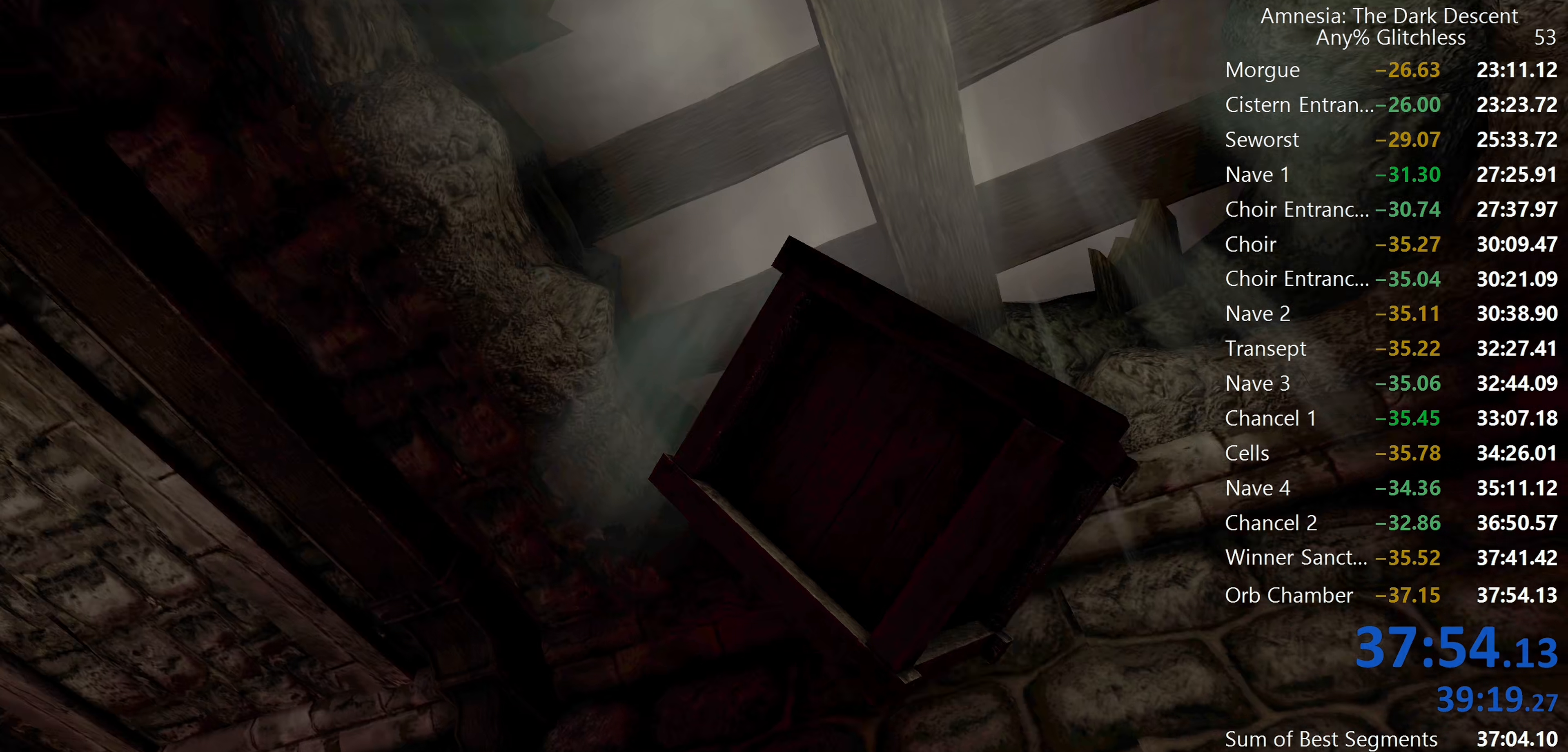
{"keys": ["a", "s", "shift"], "mouse": [], "events": [[184, "mouse_right", "down"], [284, "a", "down"], [284, "d", "up"], [284, "mouse_left", "up"], [284, "mouse_right", "up"]]}
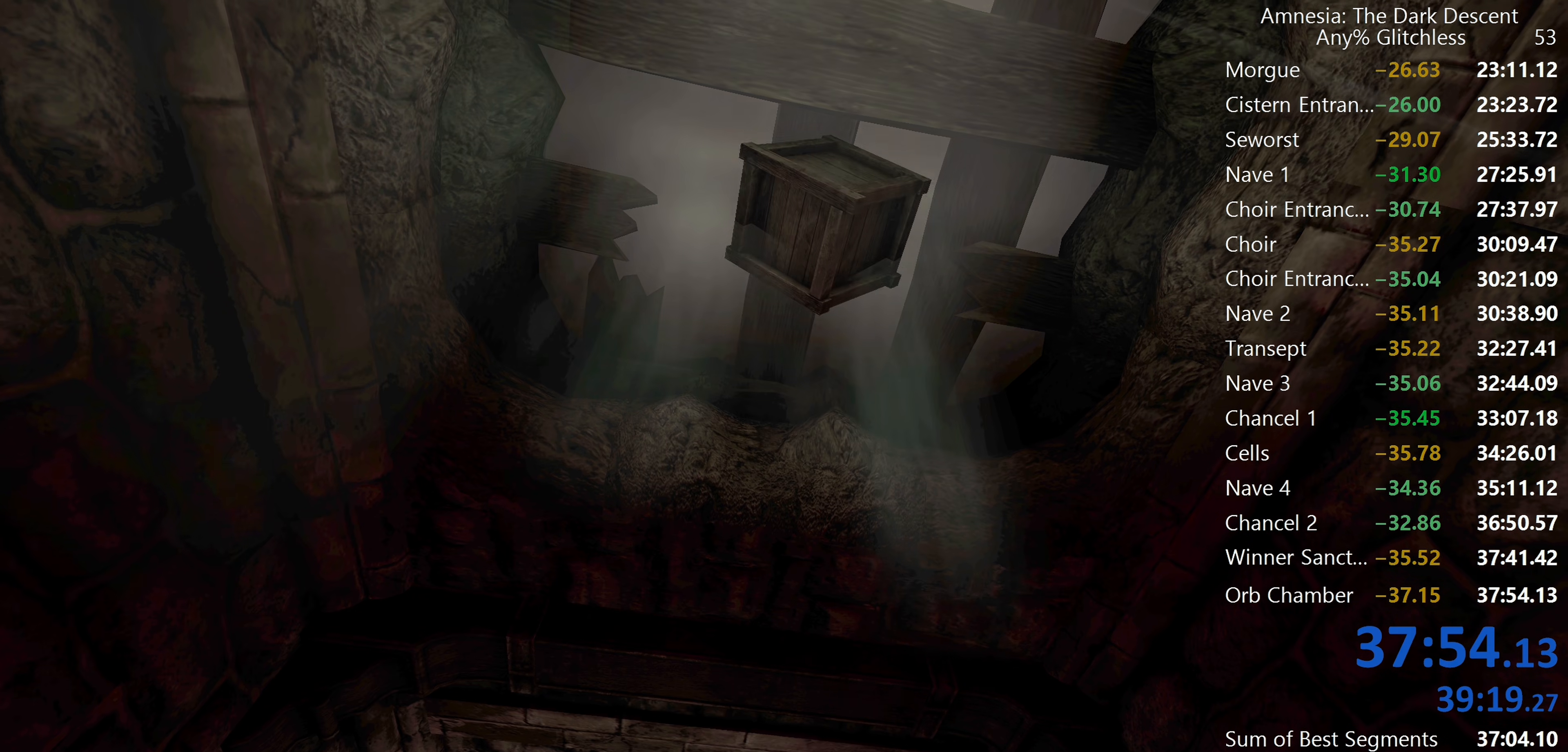
{"keys": ["d", "shift"], "mouse": [], "events": [[150, "a", "up"], [150, "s", "up"], [434, "d", "down"]]}
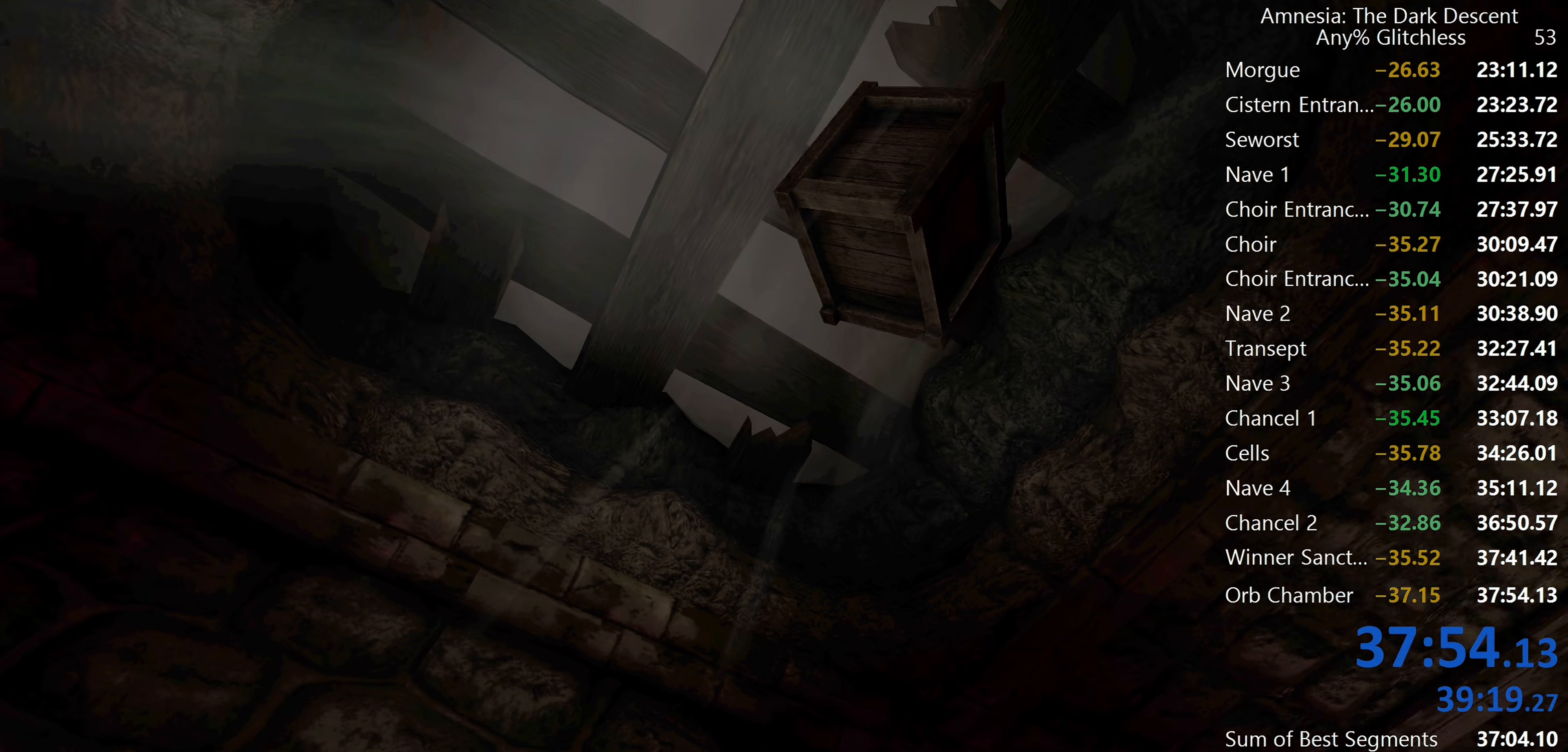
{"keys": ["shift", "w"], "mouse": ["left"], "events": [[34, "w", "down"], [317, "d", "up"], [400, "mouse_left", "down"]]}
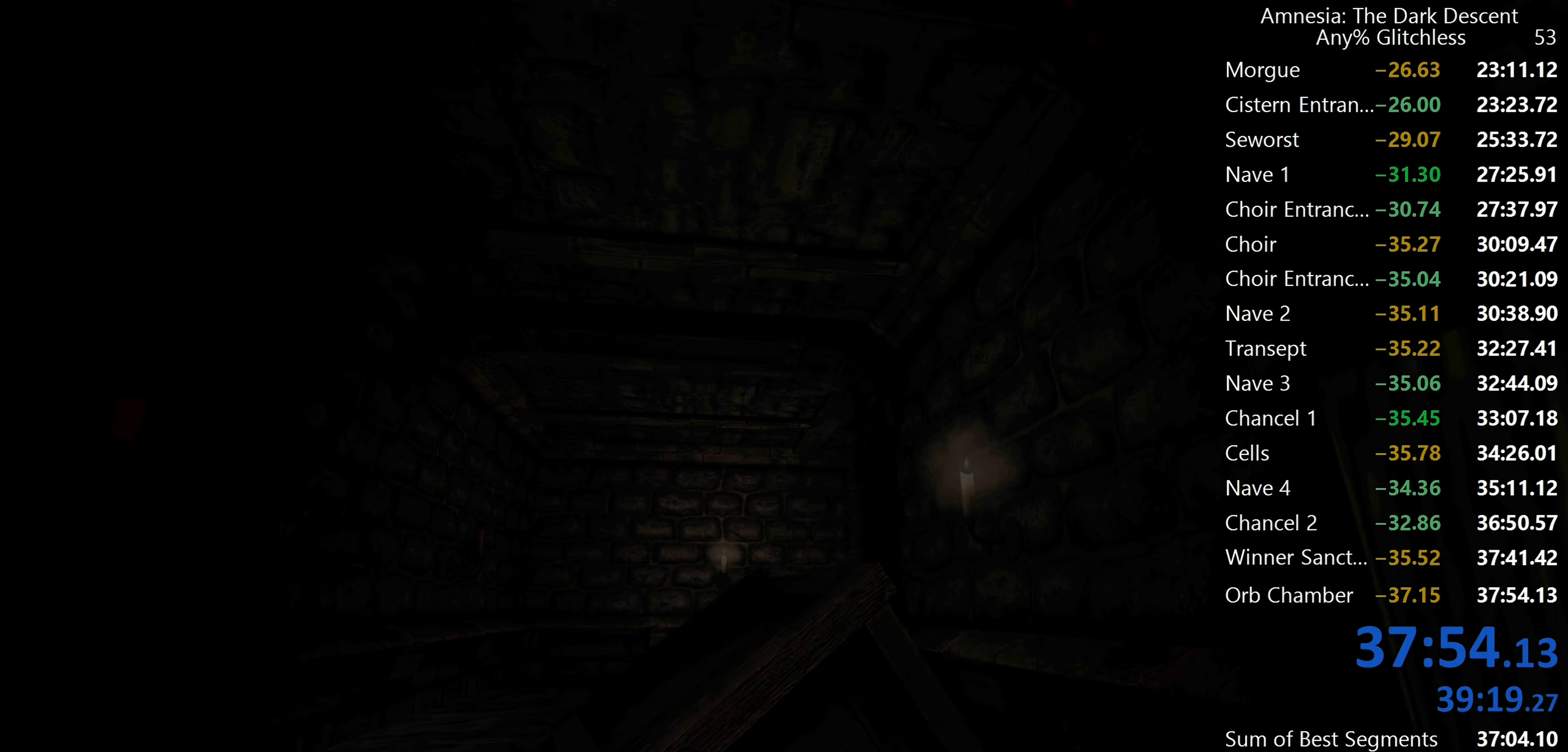
{"keys": ["a", "shift", "w"], "mouse": [], "events": [[84, "w", "up"], [134, "a", "down"], [134, "mouse_right", "down"], [184, "s", "down"], [234, "mouse_left", "up"], [284, "mouse_right", "up"], [284, "s", "up"], [367, "w", "down"]]}
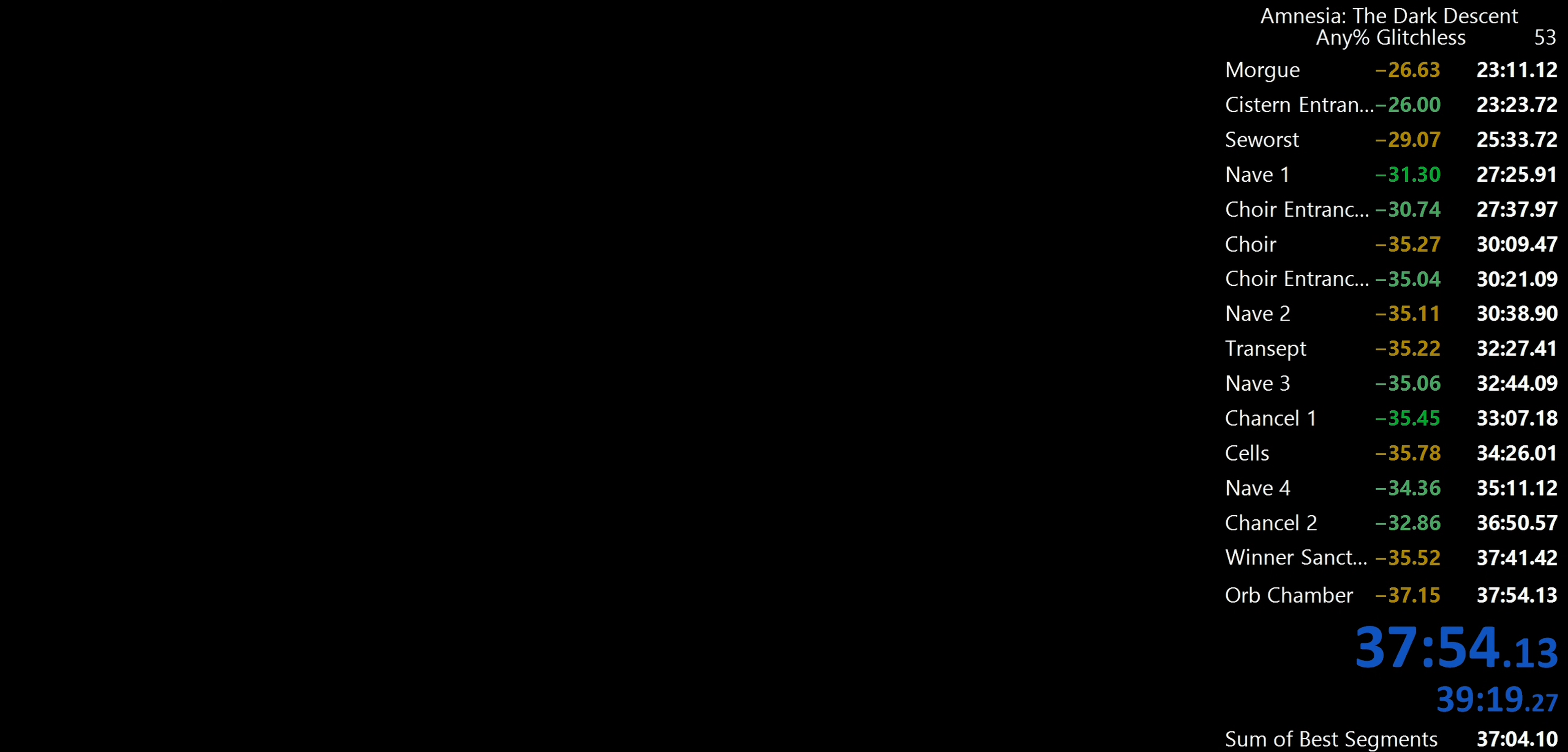
{"keys": ["shift", "w"], "mouse": [], "events": [[17, "a", "up"]]}
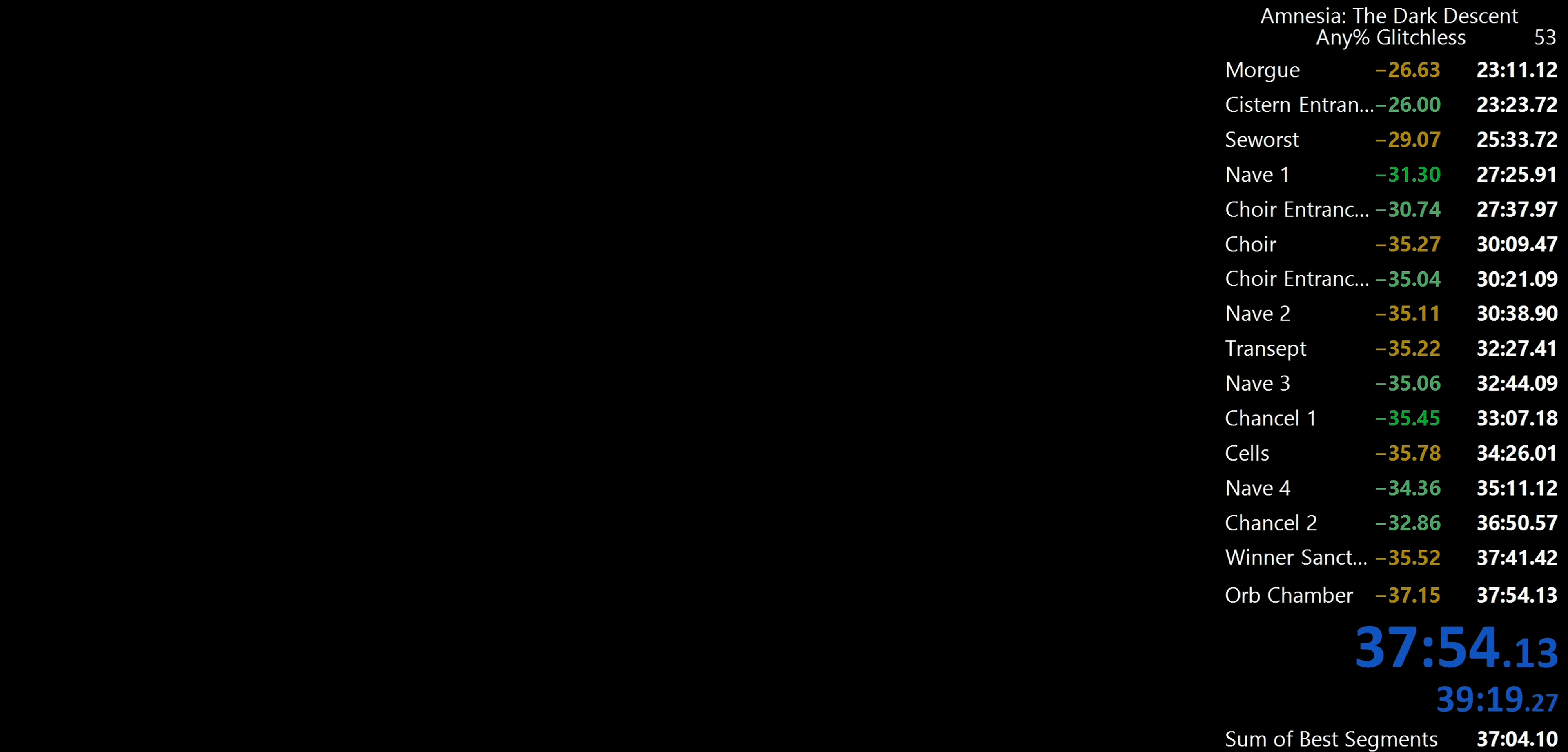
{"keys": ["a", "shift", "w"], "mouse": [], "events": [[84, "a", "down"]]}